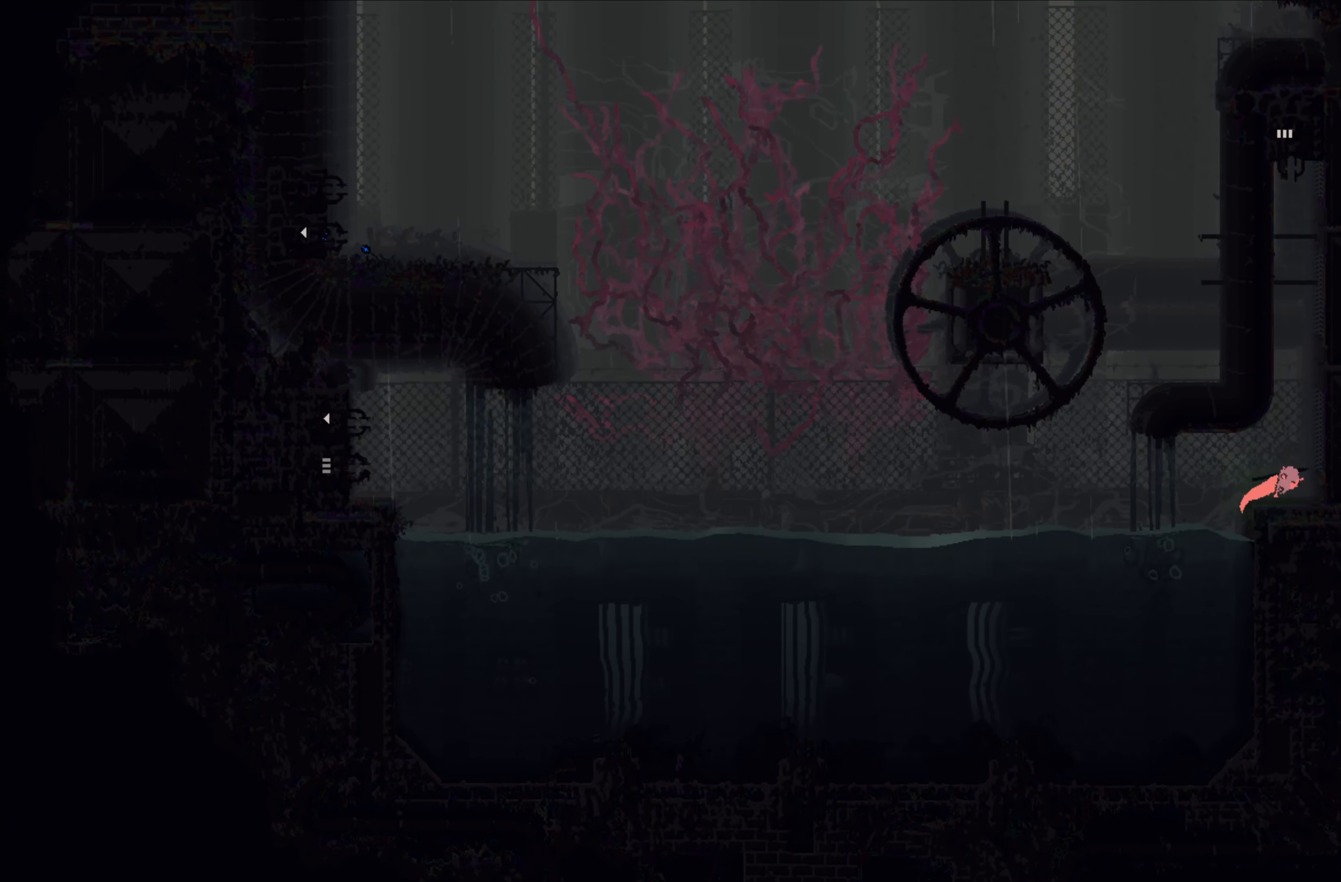
Gameplay with a controller (Xbox layout); each line is a JSON object with the inputs held at the frame after it. "events" lists button and stick changes between this image and that frame as [ms after this image, input, new state], when the widget could be followed in between. Not read: right_stick.
{"buttons": ["A"], "left_stick": "up-right", "events": [[350, "A", "up"], [433, "A", "down"]]}
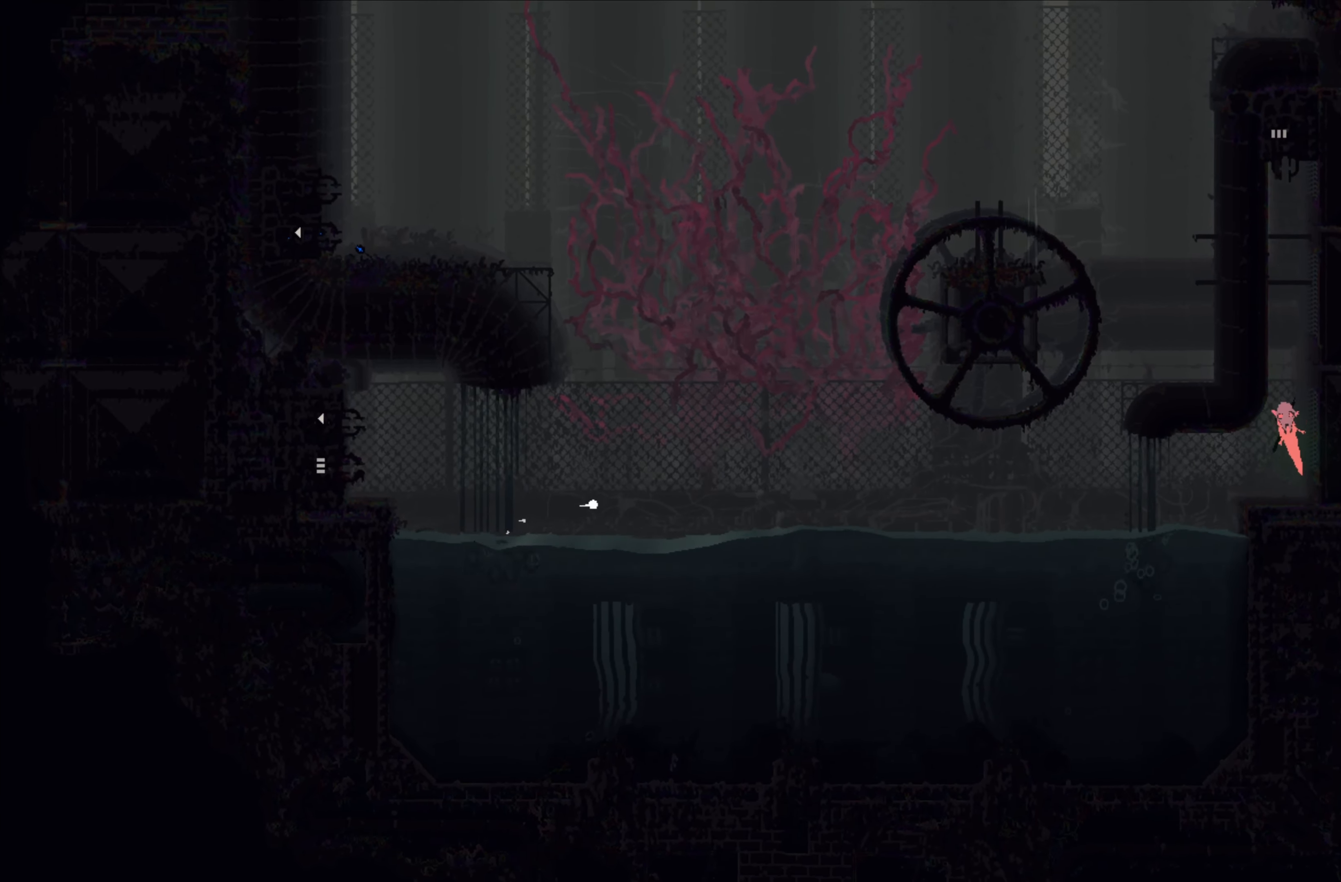
{"buttons": ["A"], "left_stick": "right", "events": [[150, "left_stick", "up-left"], [266, "A", "up"], [300, "A", "down"], [366, "left_stick", "right"]]}
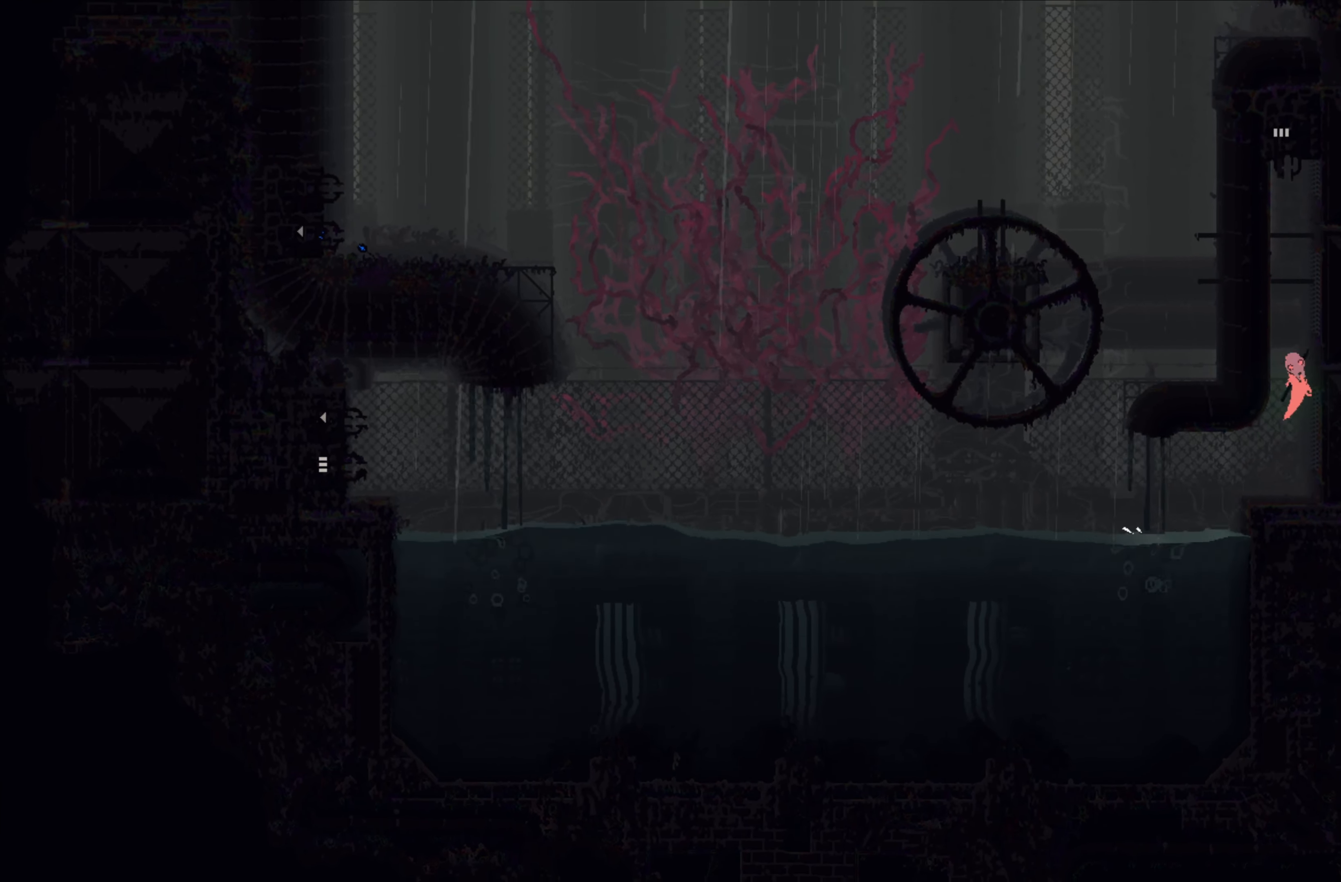
{"buttons": ["A"], "left_stick": "up-left", "events": [[116, "A", "up"], [183, "A", "down"], [200, "left_stick", "up-left"]]}
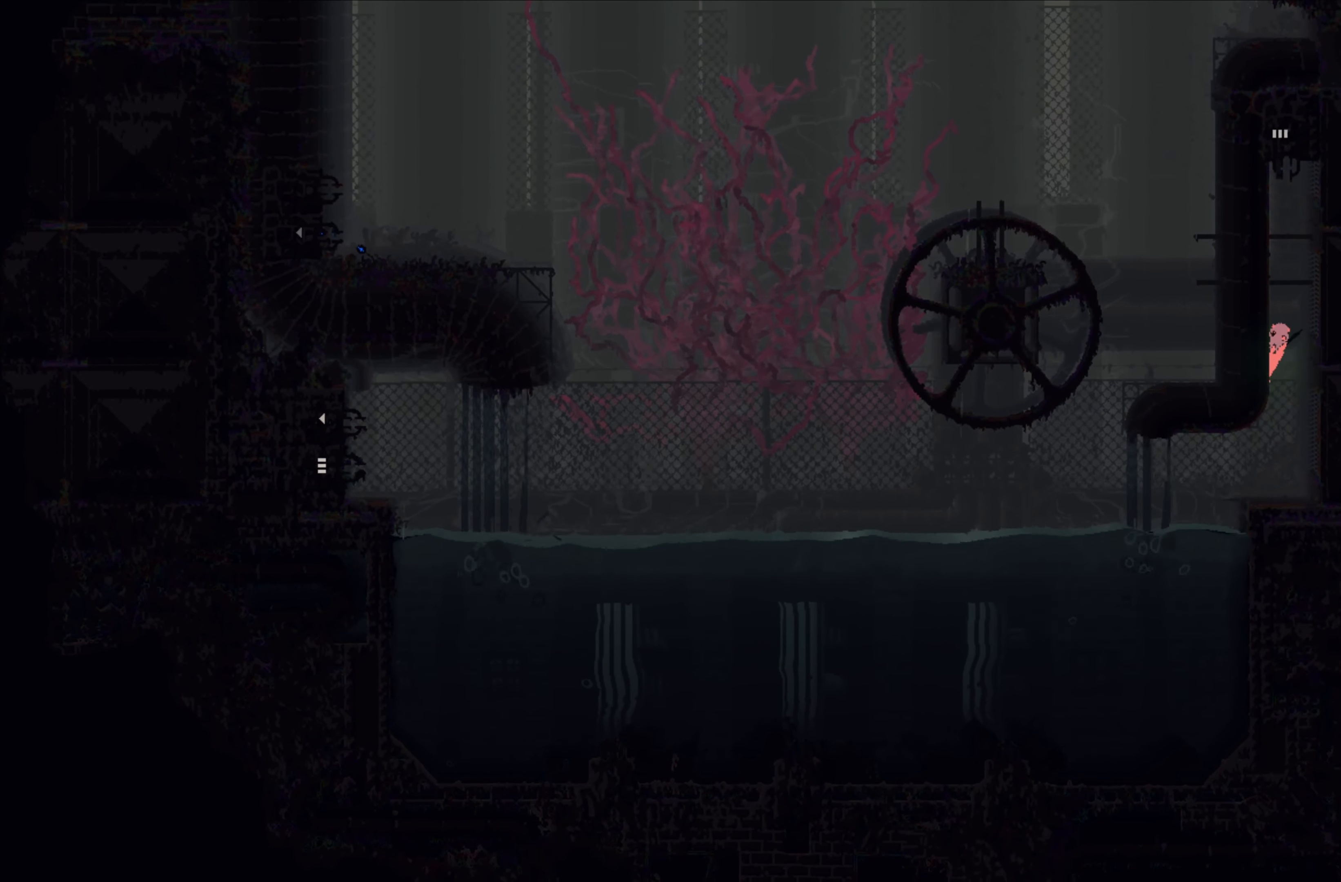
{"buttons": ["A"], "left_stick": "right", "events": [[66, "left_stick", "right"], [283, "A", "up"], [366, "A", "down"]]}
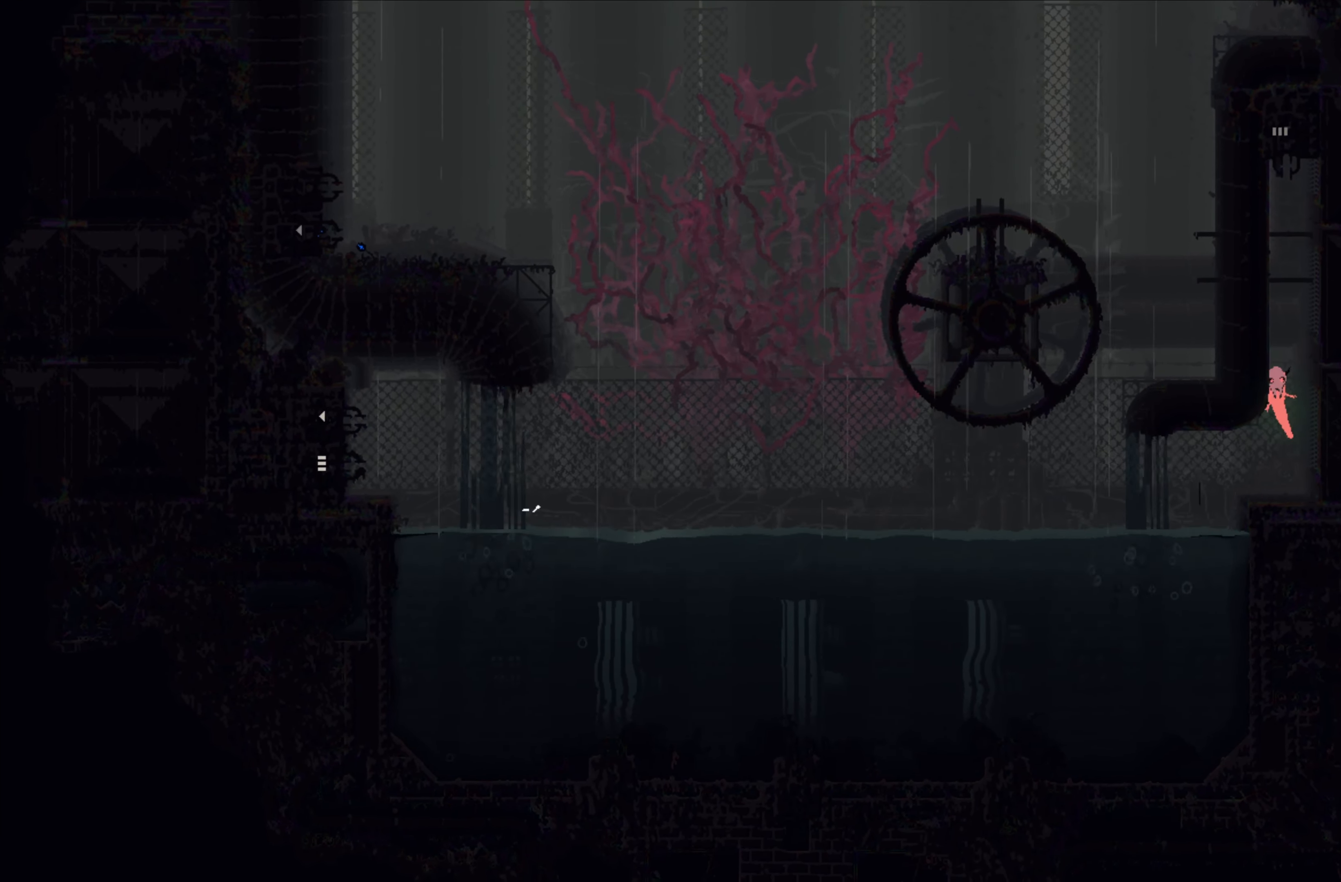
{"buttons": [], "left_stick": "center", "events": [[250, "left_stick", "up-left"], [350, "left_stick", "right"], [383, "A", "up"], [450, "left_stick", "center"]]}
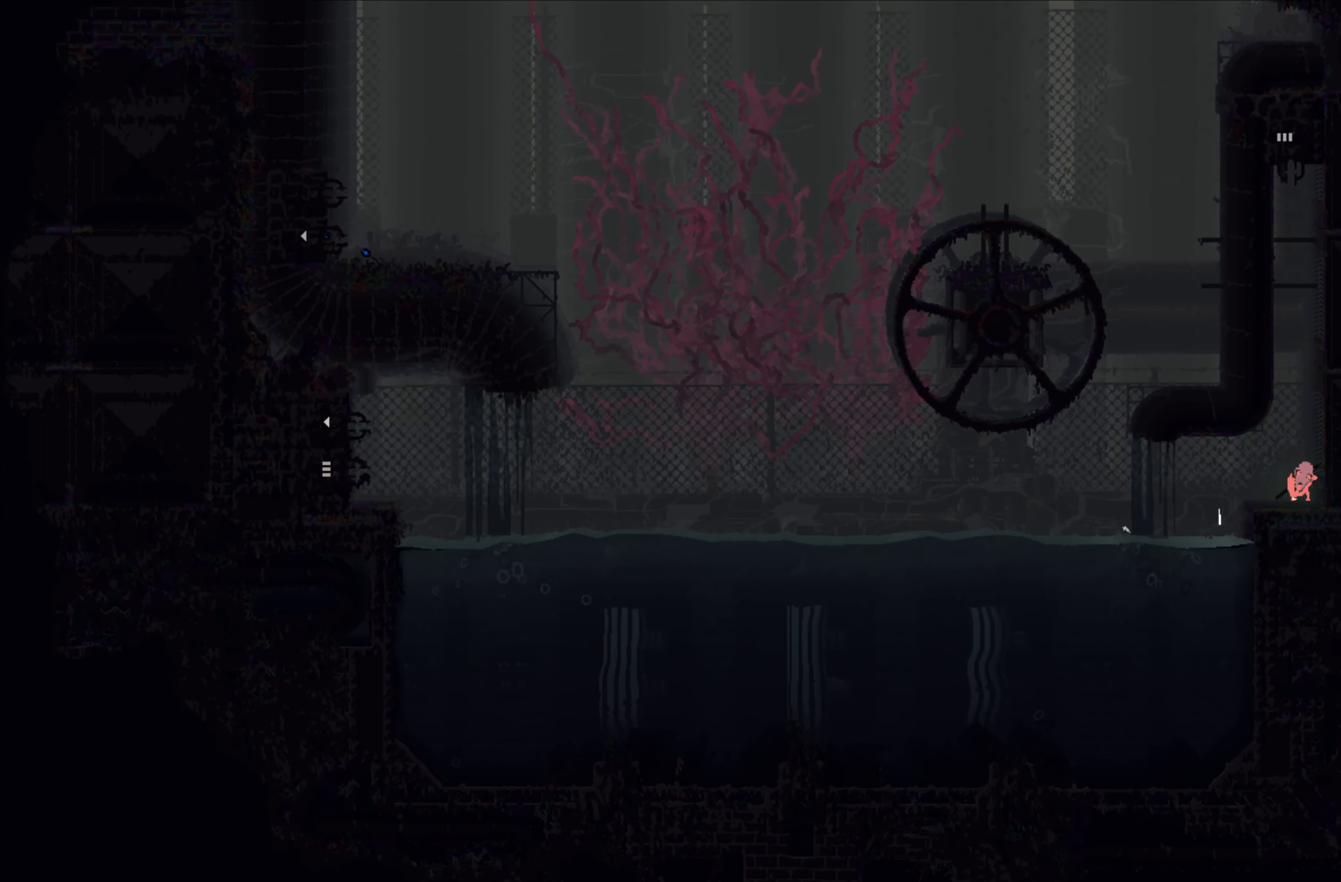
{"buttons": ["A"], "left_stick": "right", "events": [[216, "A", "down"], [383, "left_stick", "right"]]}
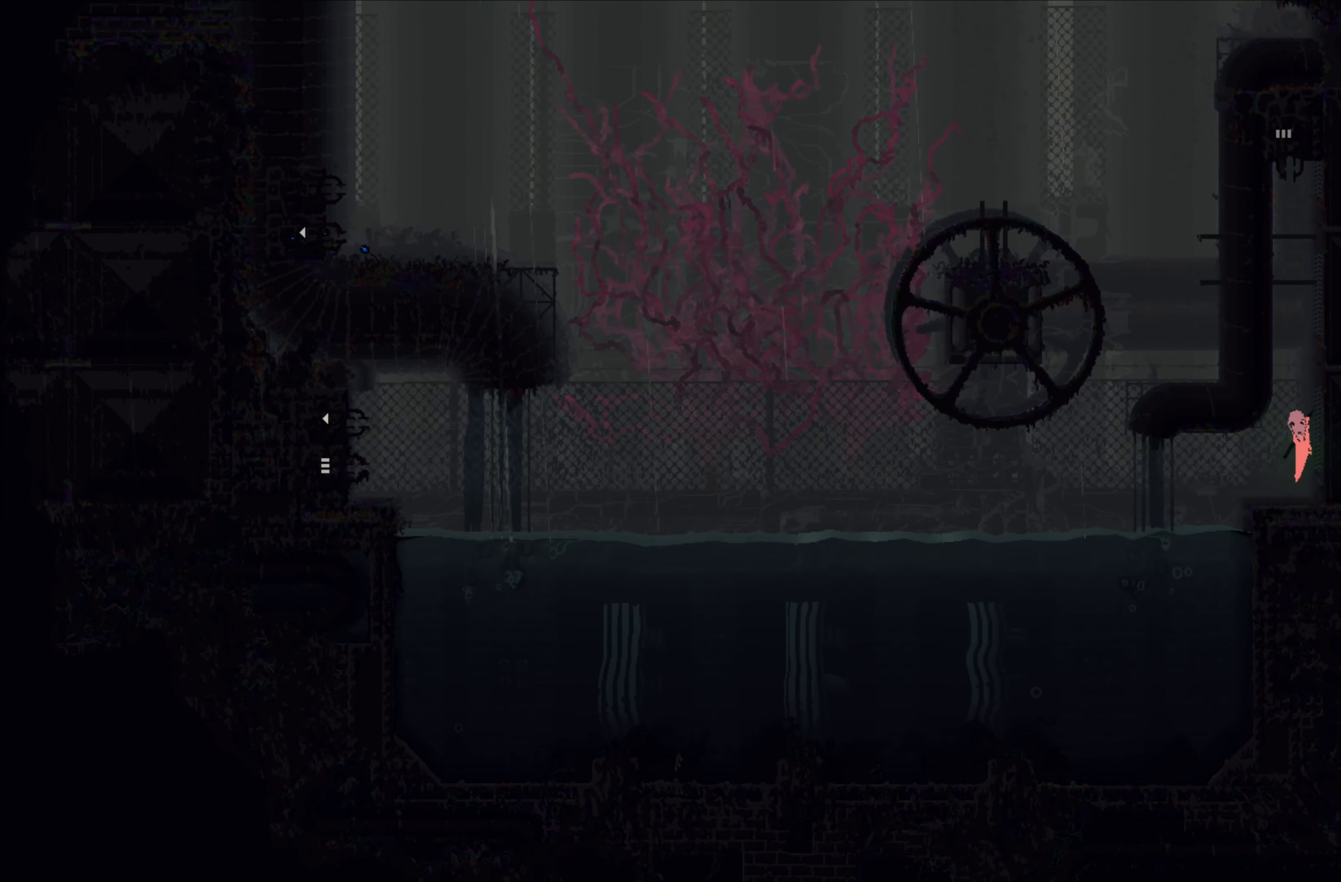
{"buttons": ["A"], "left_stick": "up-left", "events": [[100, "A", "up"], [166, "A", "down"], [333, "left_stick", "up-left"]]}
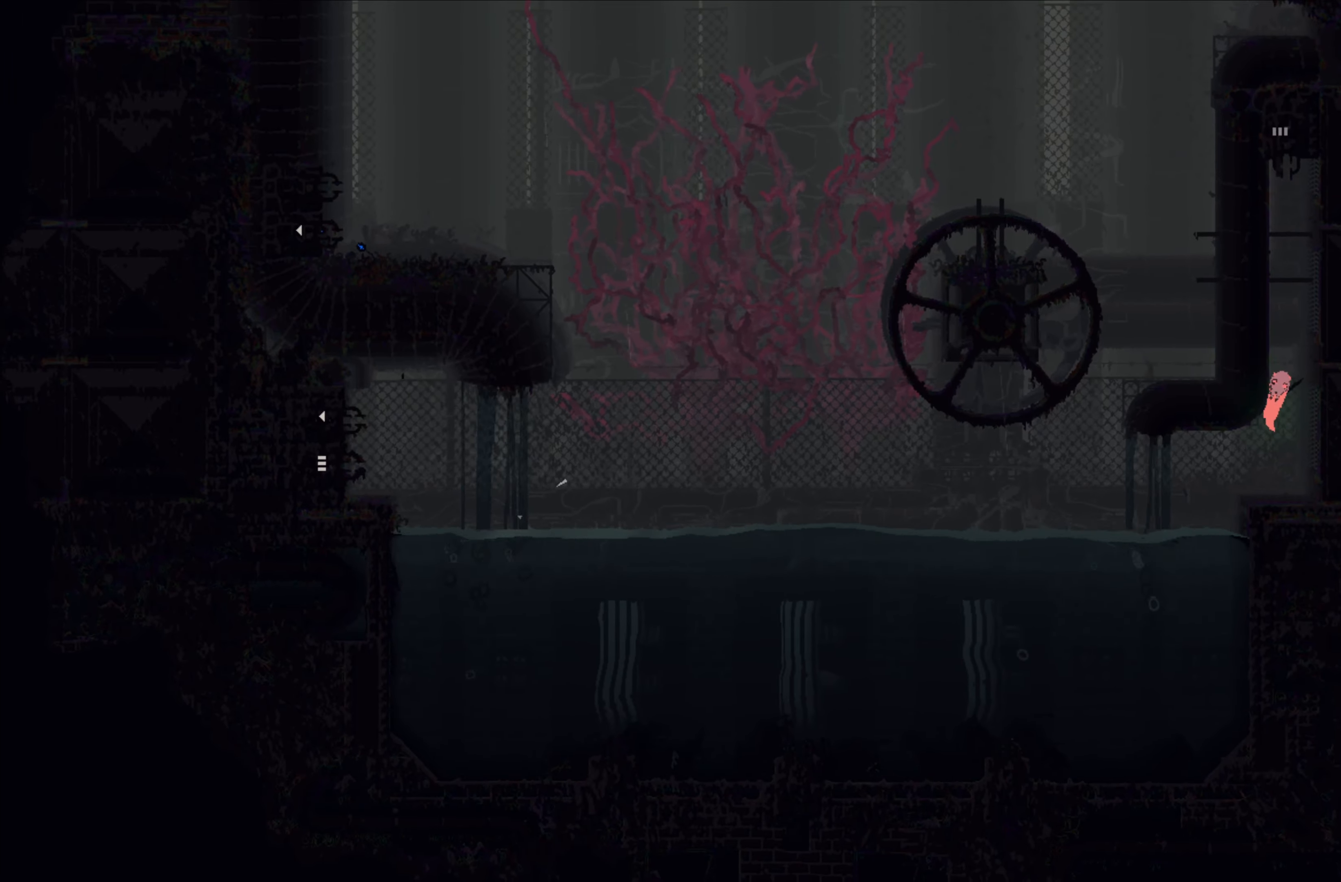
{"buttons": ["A"], "left_stick": "right", "events": [[17, "A", "up"], [50, "A", "down"], [217, "left_stick", "right"], [417, "A", "up"], [483, "A", "down"]]}
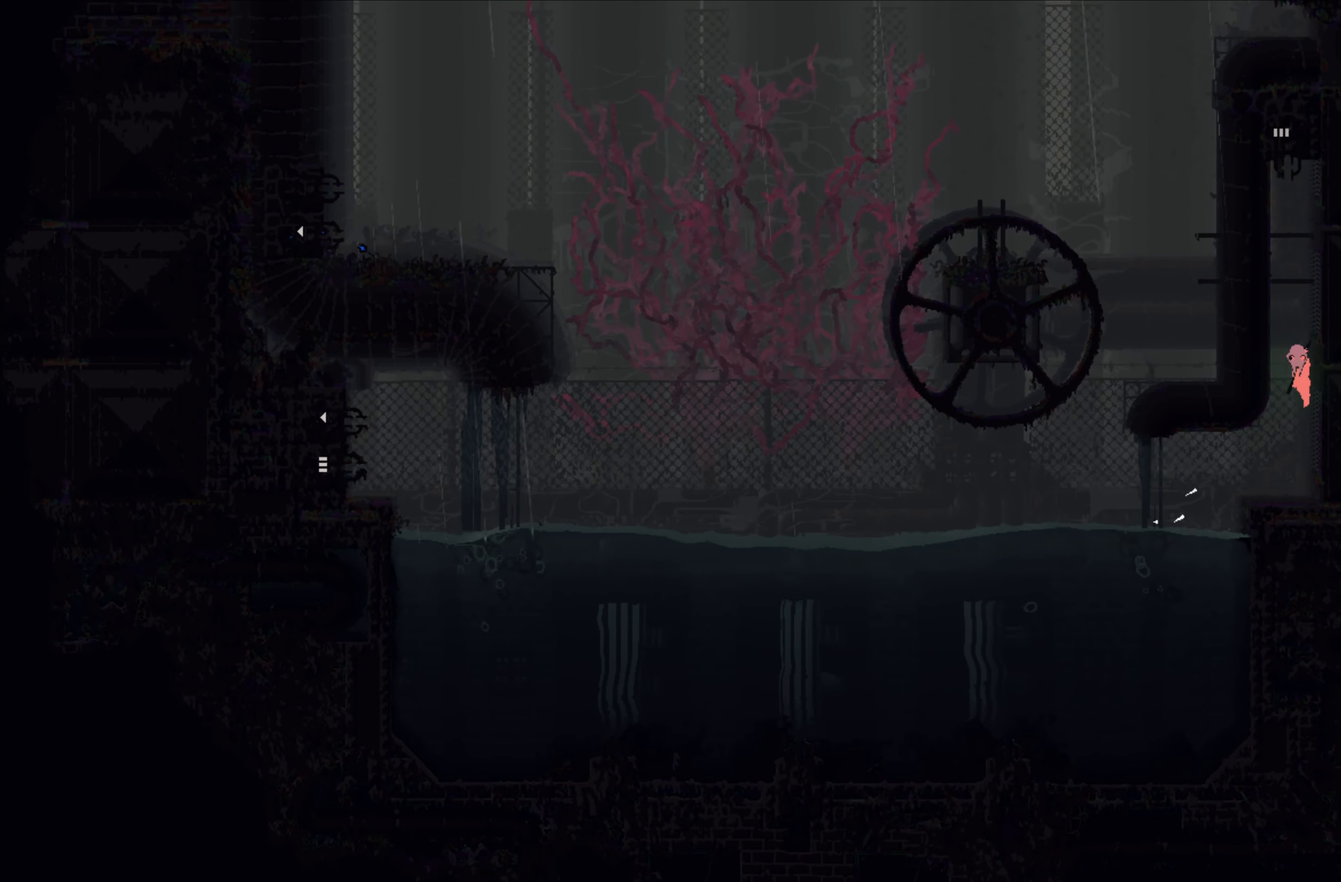
{"buttons": ["A"], "left_stick": "right", "events": [[67, "left_stick", "left"], [283, "A", "up"], [333, "A", "down"], [450, "left_stick", "right"]]}
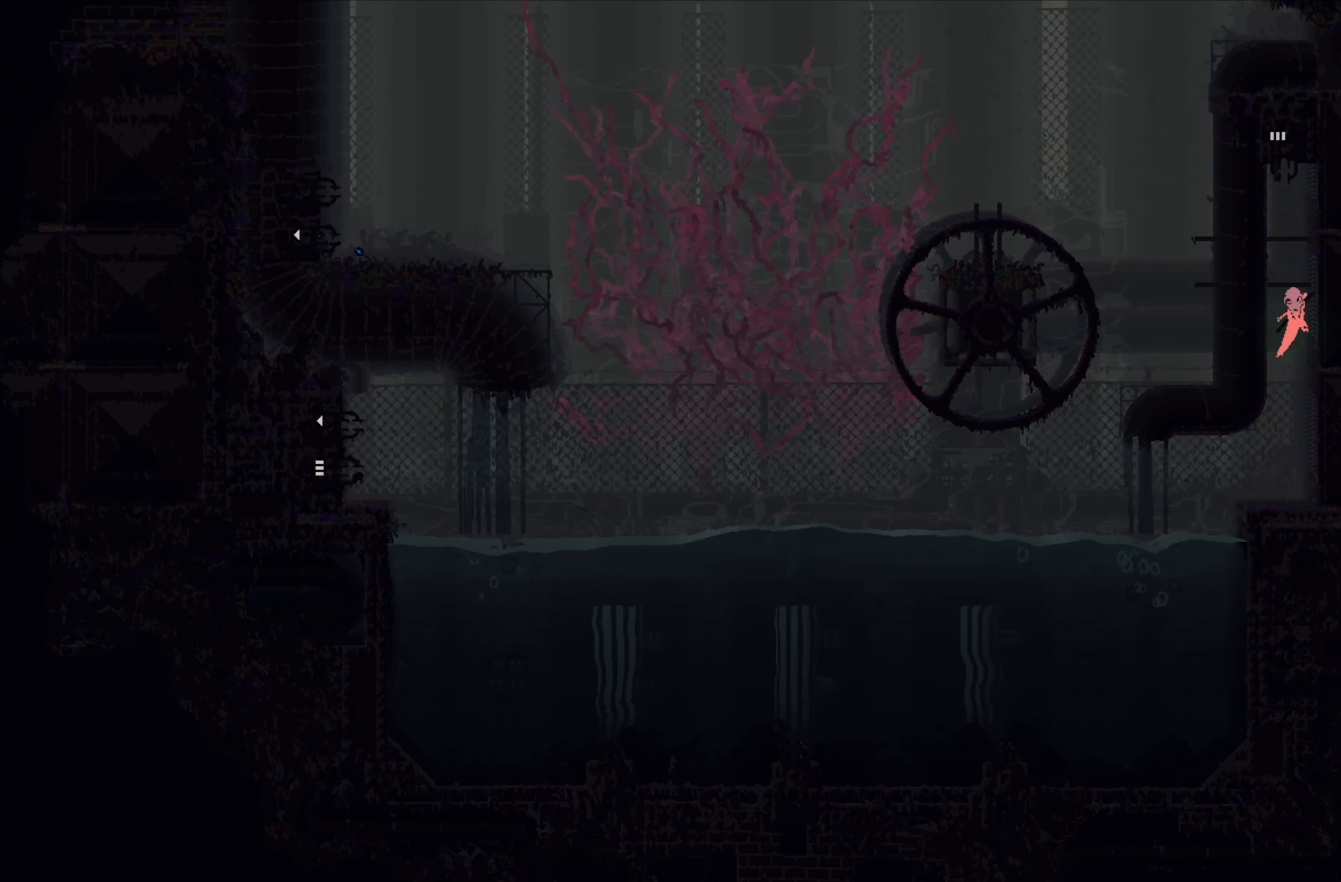
{"buttons": ["A"], "left_stick": "up-left", "events": [[150, "A", "up"], [200, "A", "down"], [283, "left_stick", "up-left"]]}
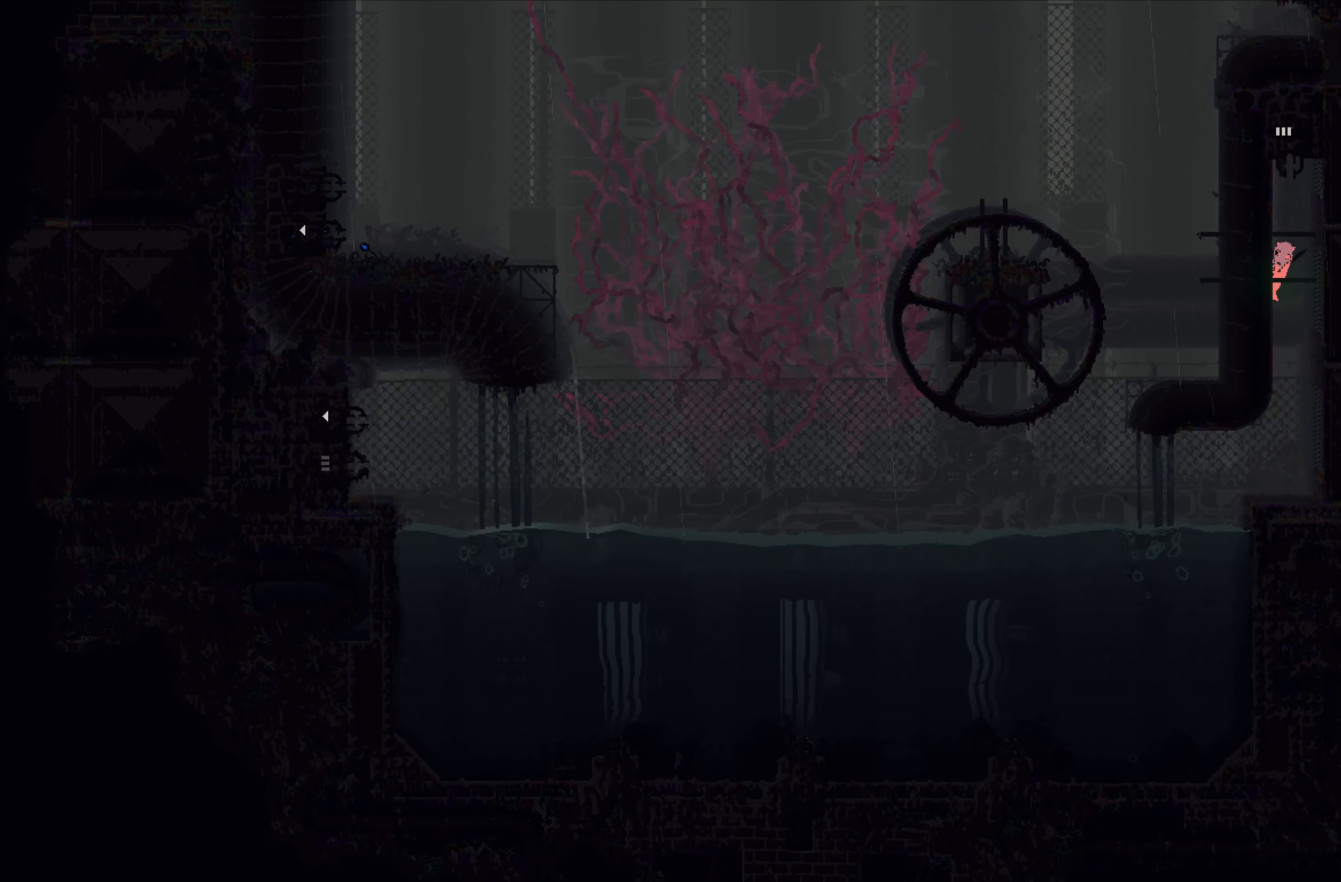
{"buttons": [], "left_stick": "up", "events": [[33, "A", "up"], [33, "left_stick", "up"]]}
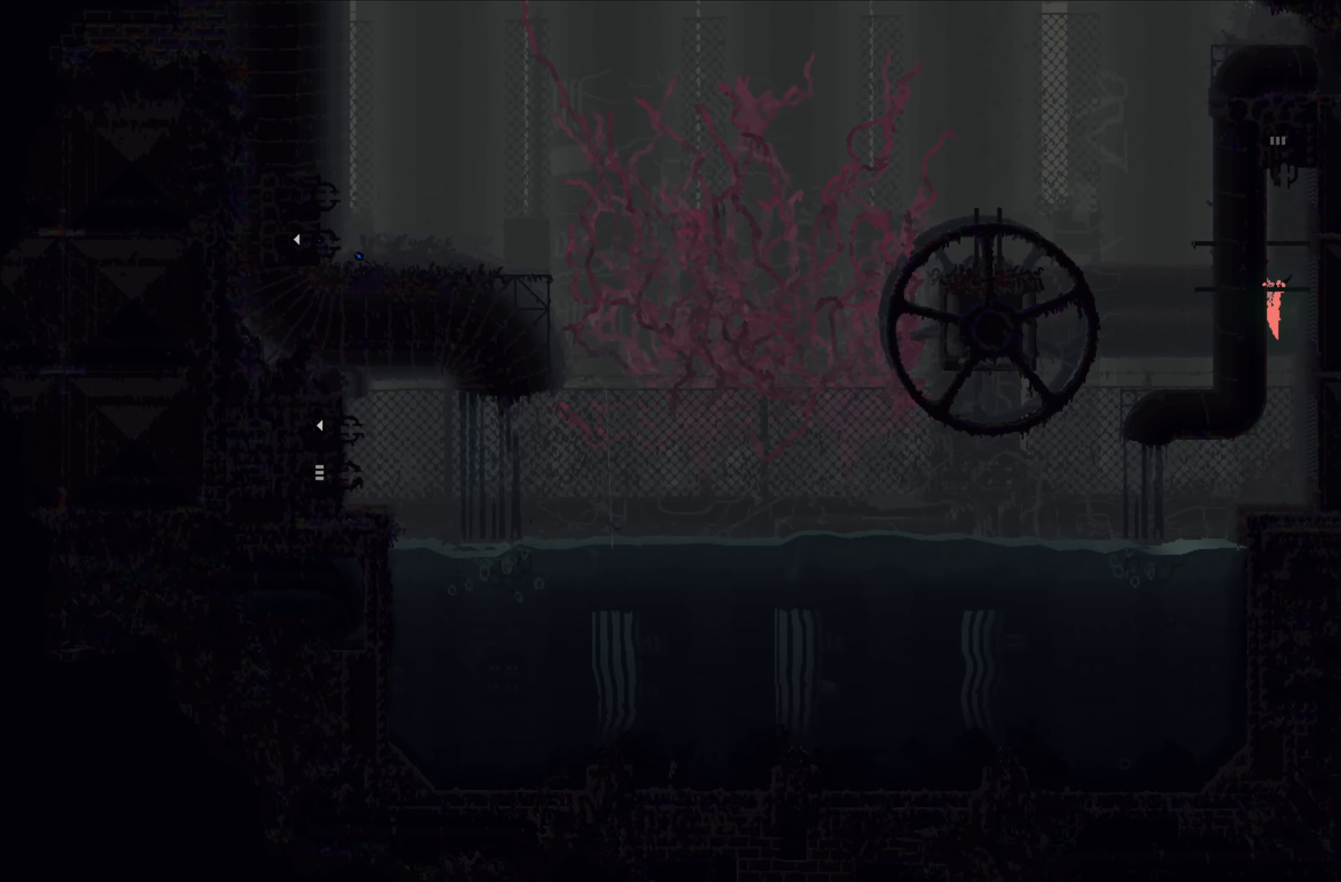
{"buttons": [], "left_stick": "center", "events": [[300, "left_stick", "center"]]}
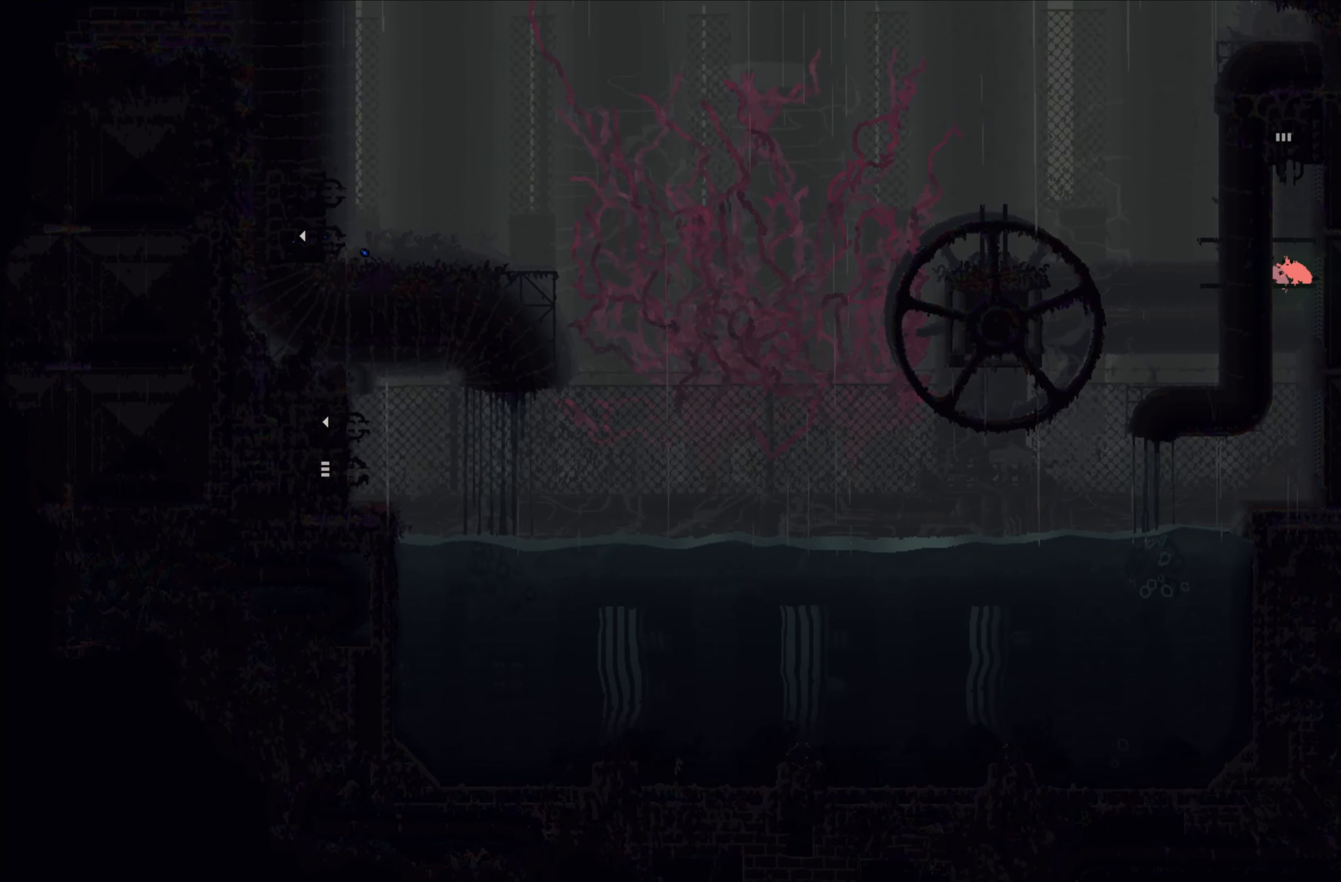
{"buttons": [], "left_stick": "center", "events": [[150, "A", "down"], [183, "left_stick", "up"], [450, "A", "up"], [467, "left_stick", "center"]]}
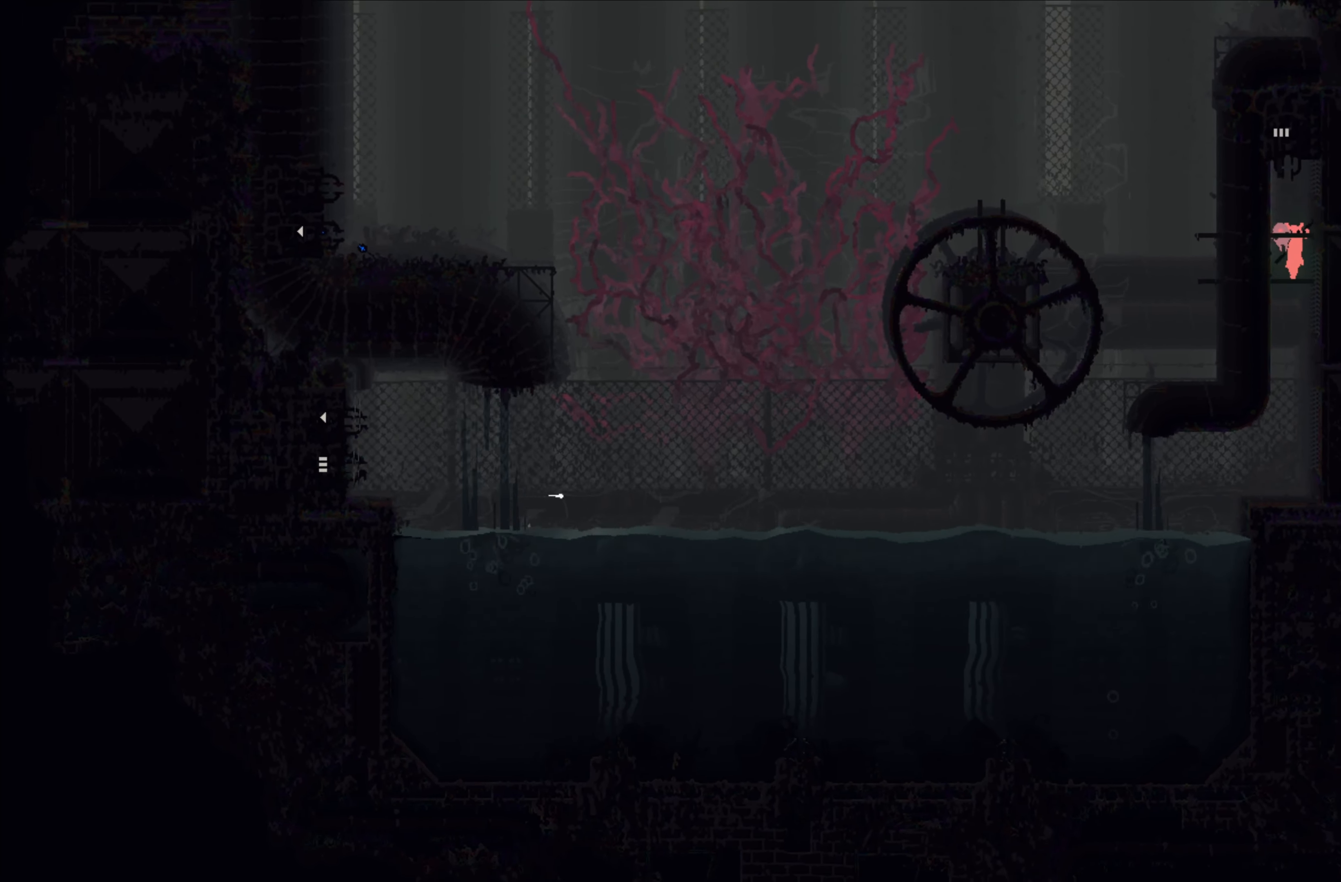
{"buttons": [], "left_stick": "up", "events": [[50, "left_stick", "up"]]}
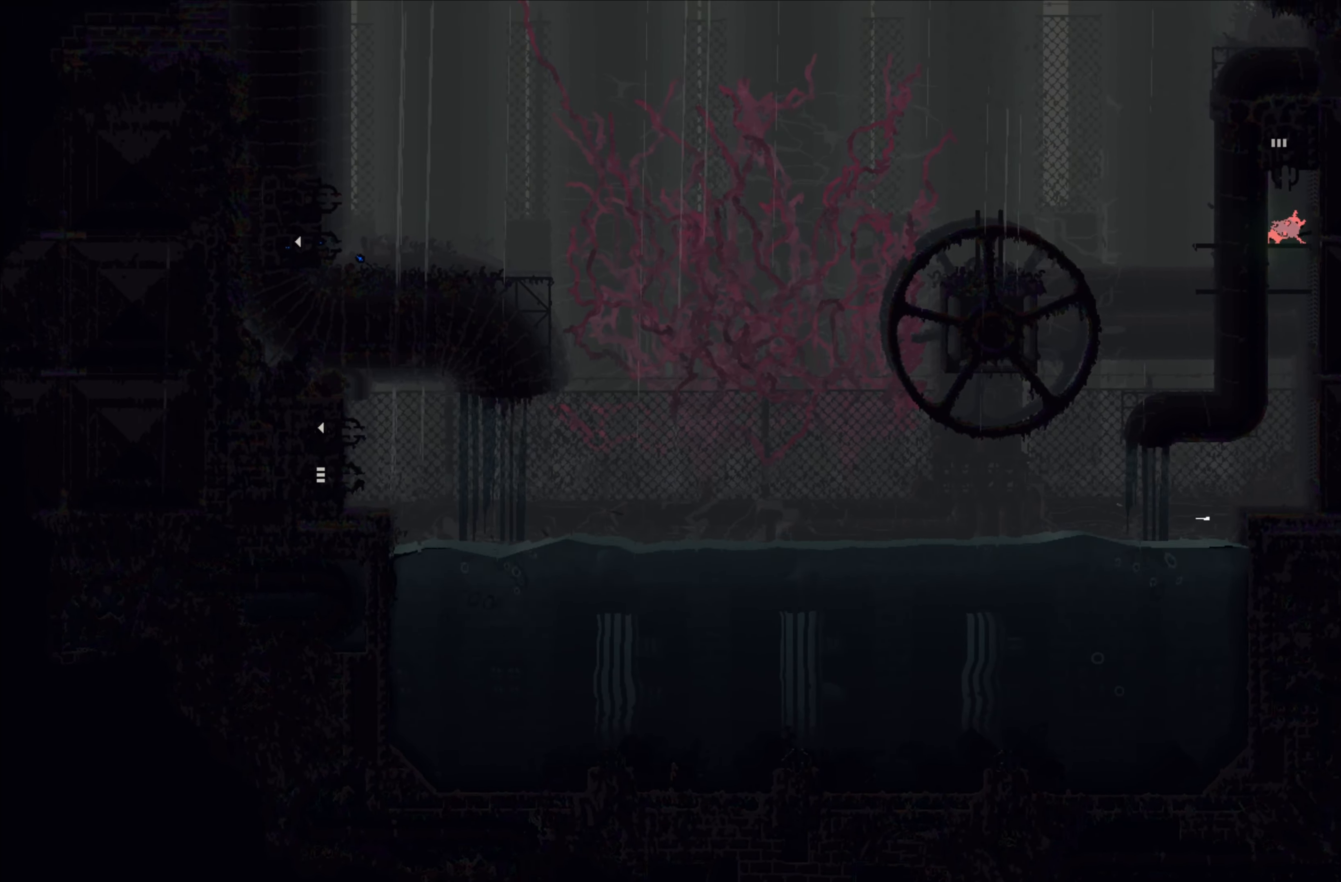
{"buttons": ["A"], "left_stick": "up", "events": [[100, "left_stick", "center"], [250, "A", "down"], [367, "left_stick", "up"]]}
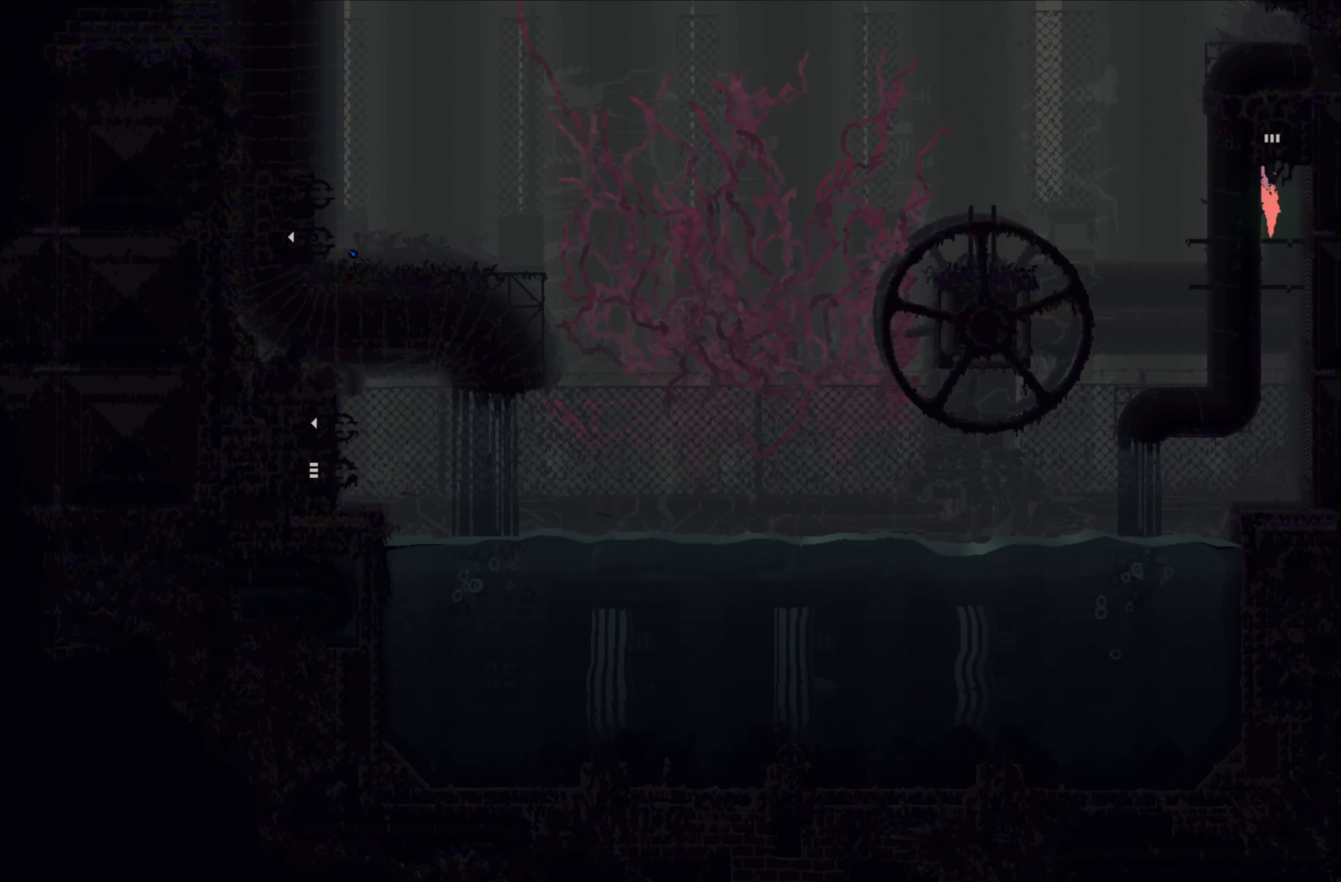
{"buttons": [], "left_stick": "up", "events": [[233, "A", "up"]]}
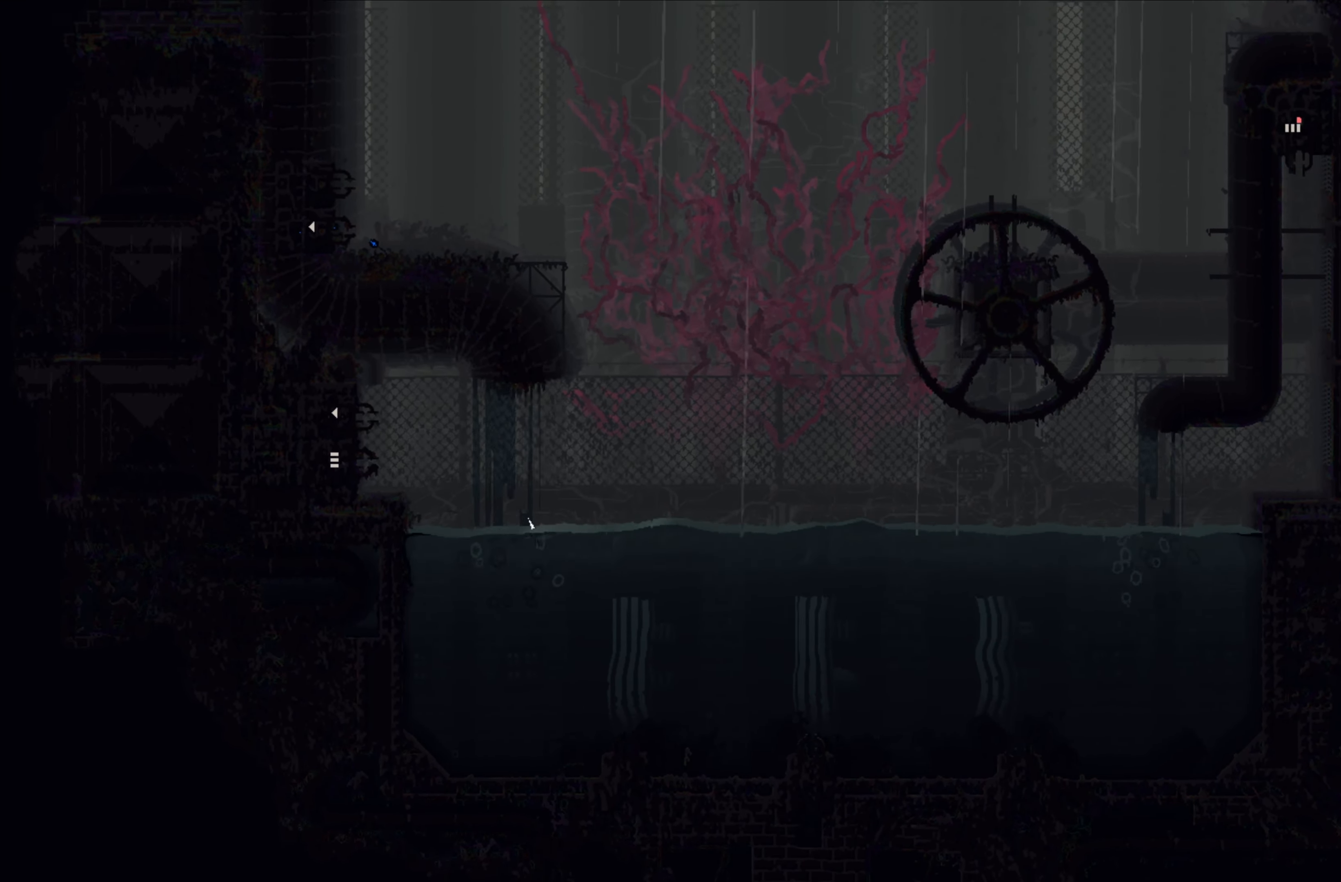
{"buttons": [], "left_stick": "center", "events": [[317, "left_stick", "center"]]}
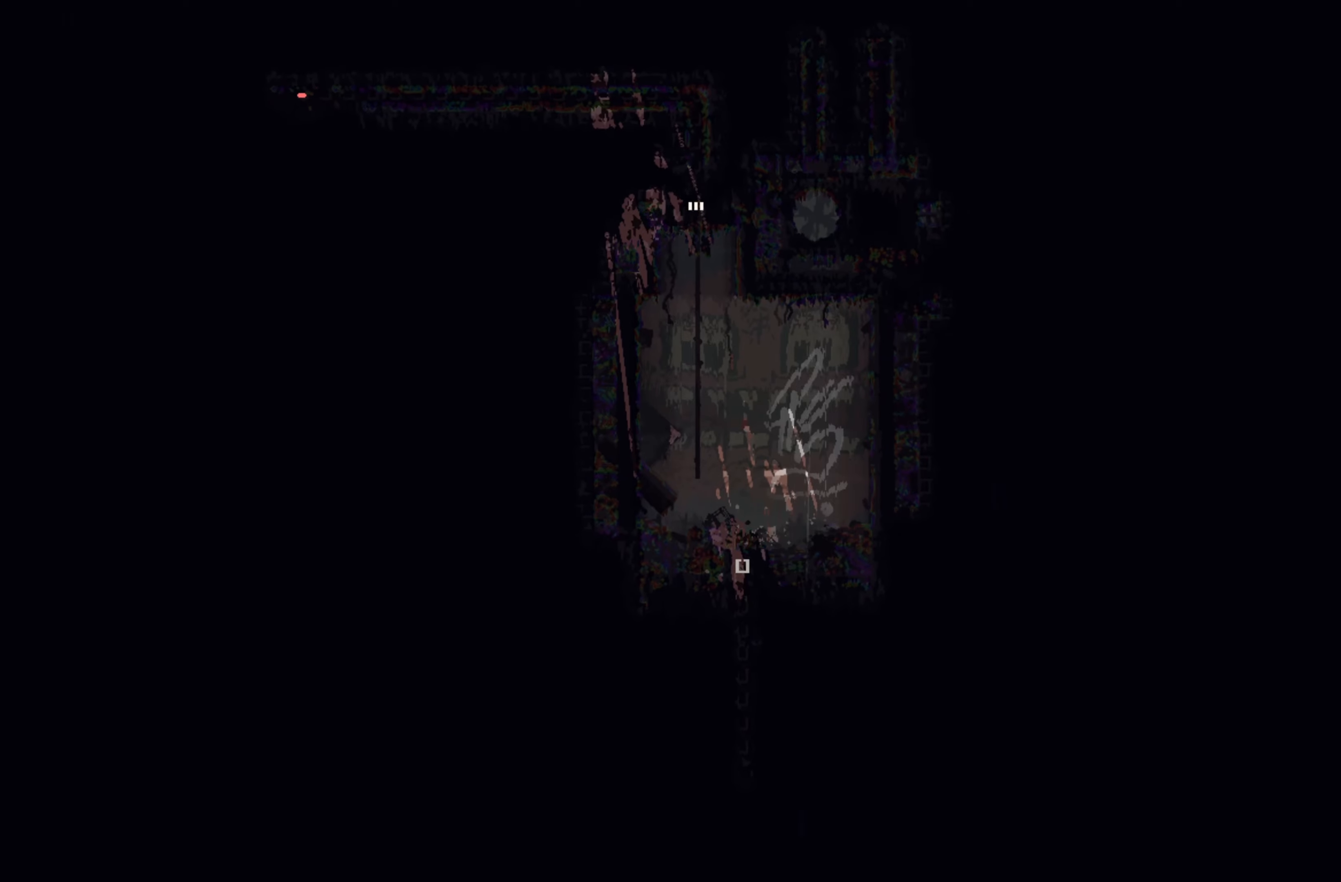
{"buttons": [], "left_stick": "center", "events": []}
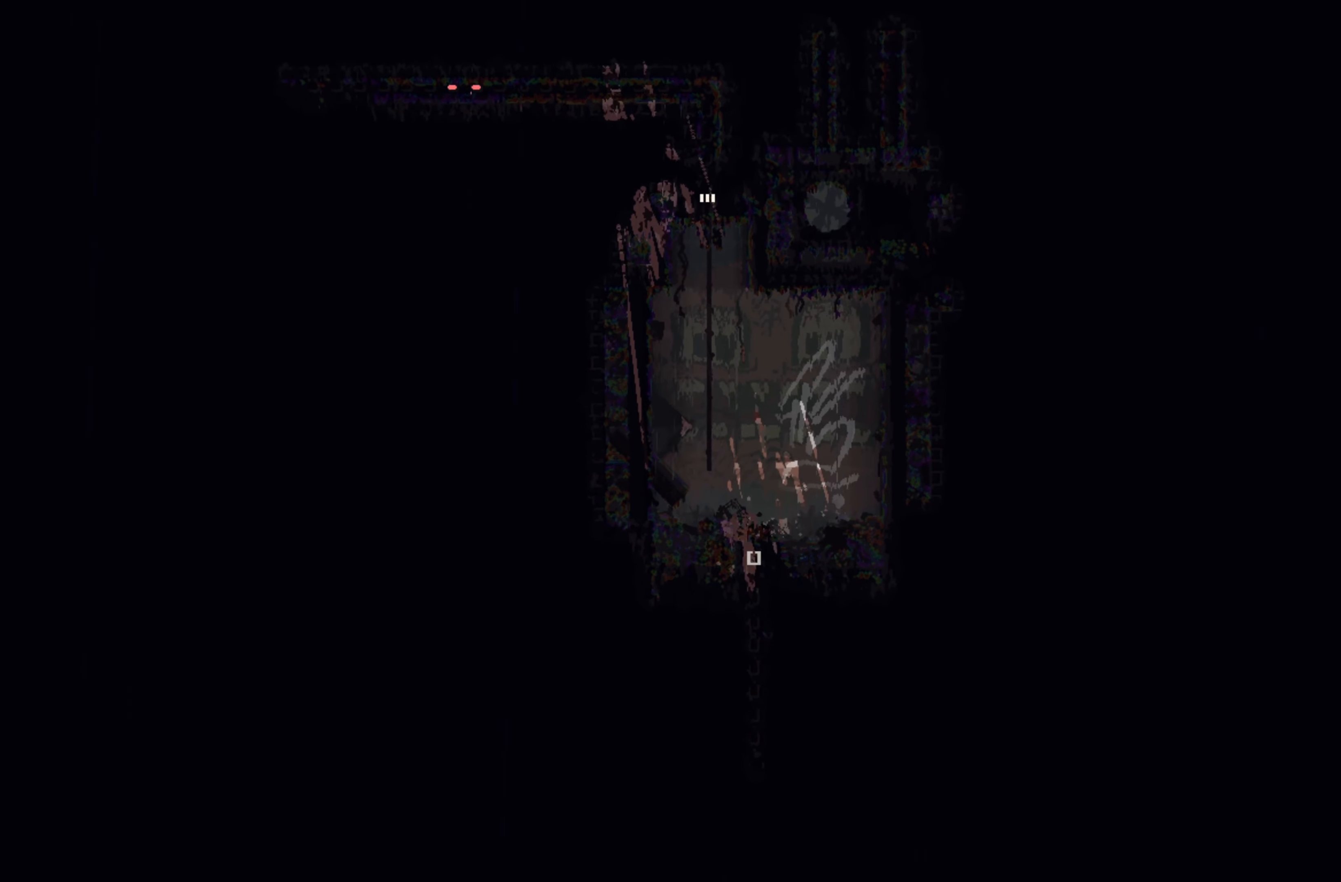
{"buttons": [], "left_stick": "down-right", "events": [[17, "left_stick", "right"], [400, "left_stick", "down-right"]]}
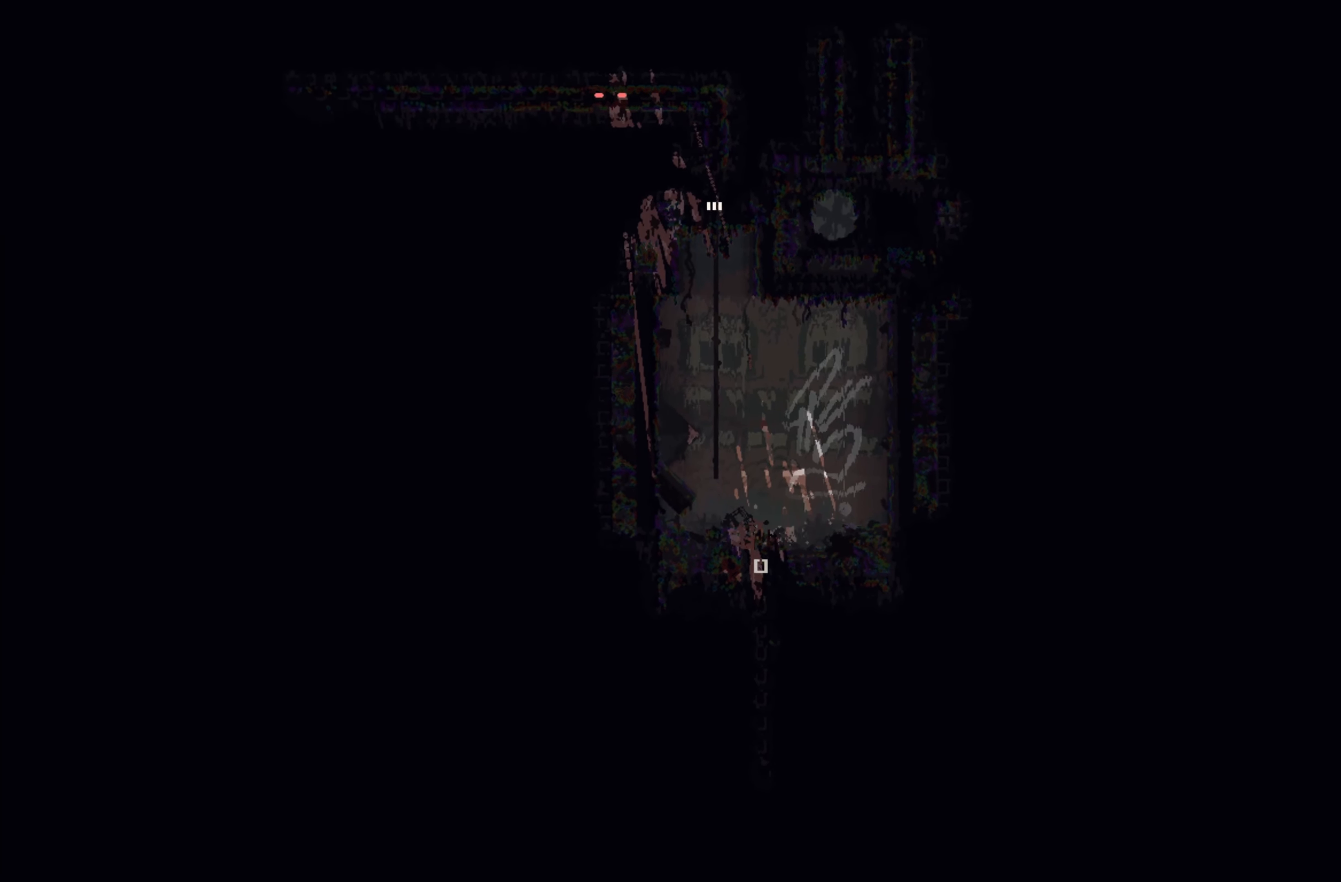
{"buttons": [], "left_stick": "down", "events": [[267, "left_stick", "down"]]}
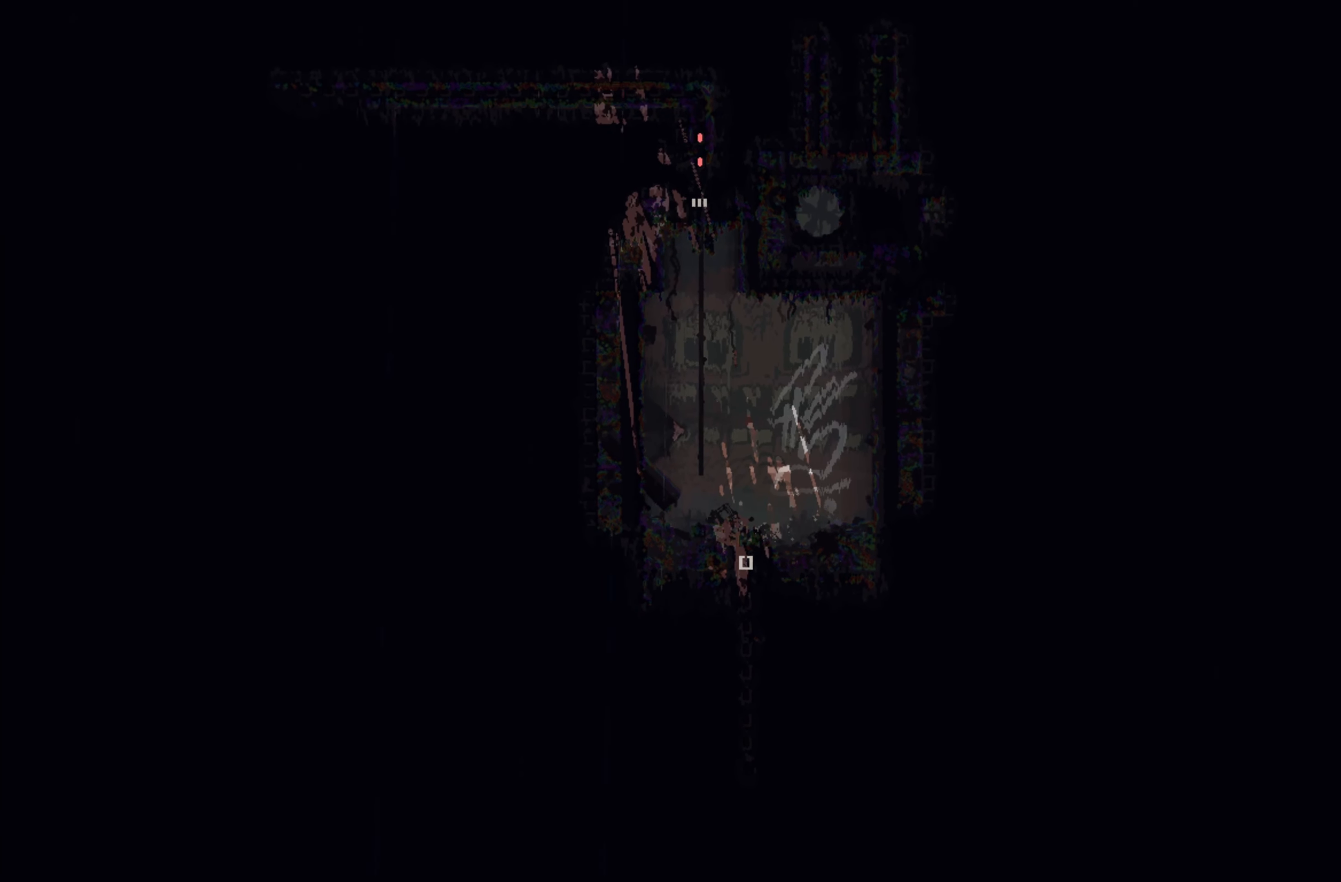
{"buttons": [], "left_stick": "down-right", "events": [[250, "A", "down"], [434, "A", "up"], [484, "left_stick", "down-right"]]}
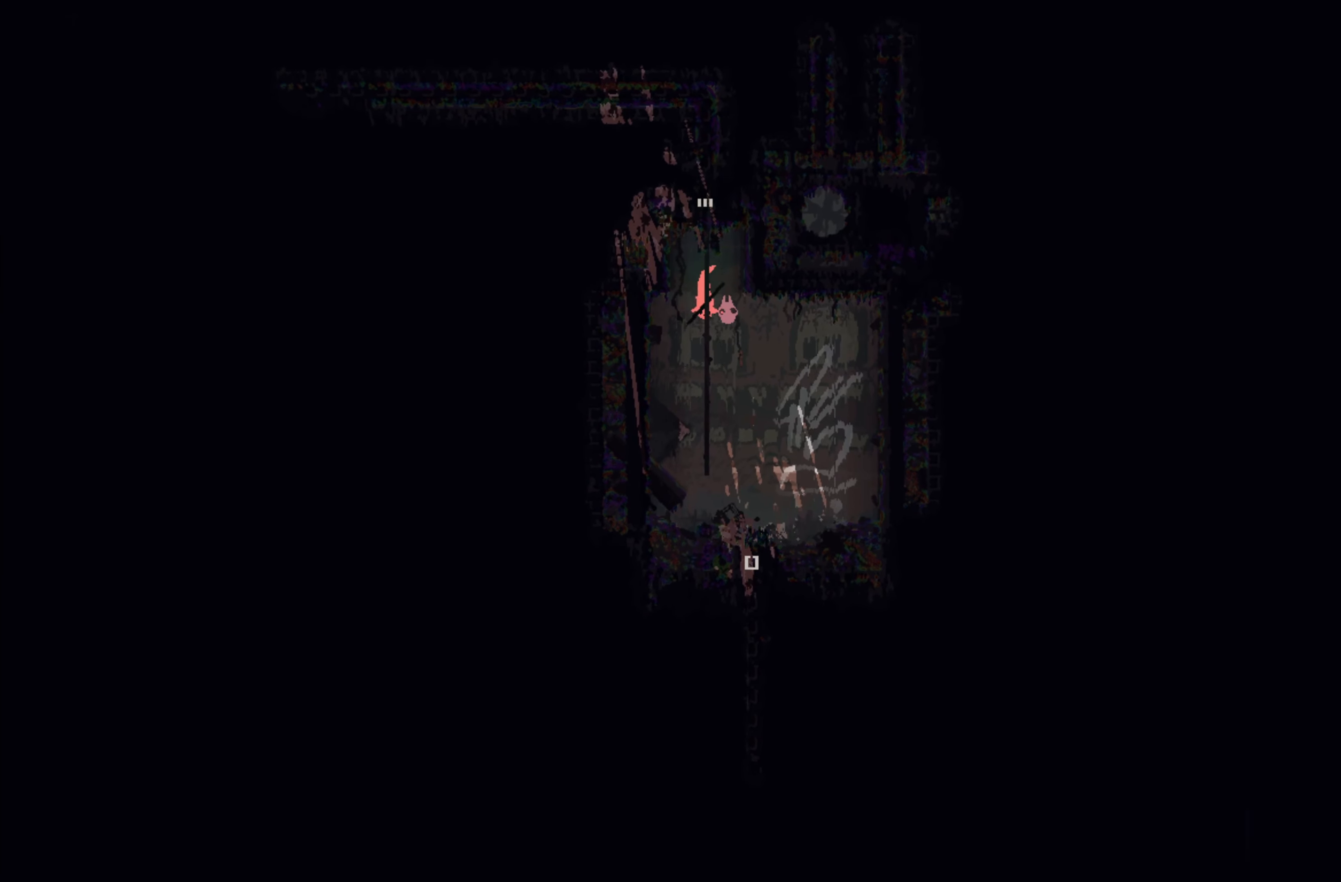
{"buttons": [], "left_stick": "down", "events": [[100, "left_stick", "right"], [284, "left_stick", "down"]]}
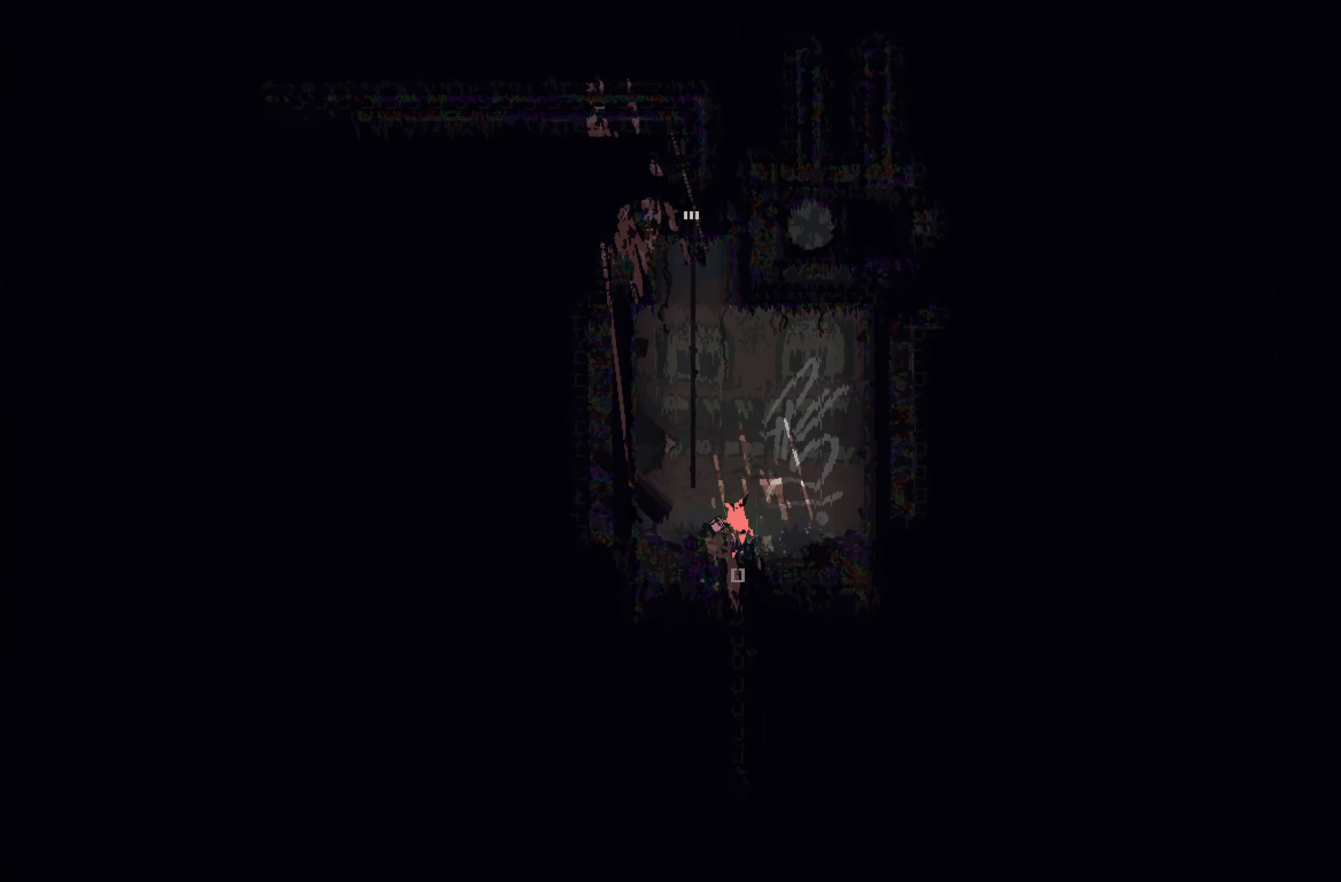
{"buttons": [], "left_stick": "down", "events": []}
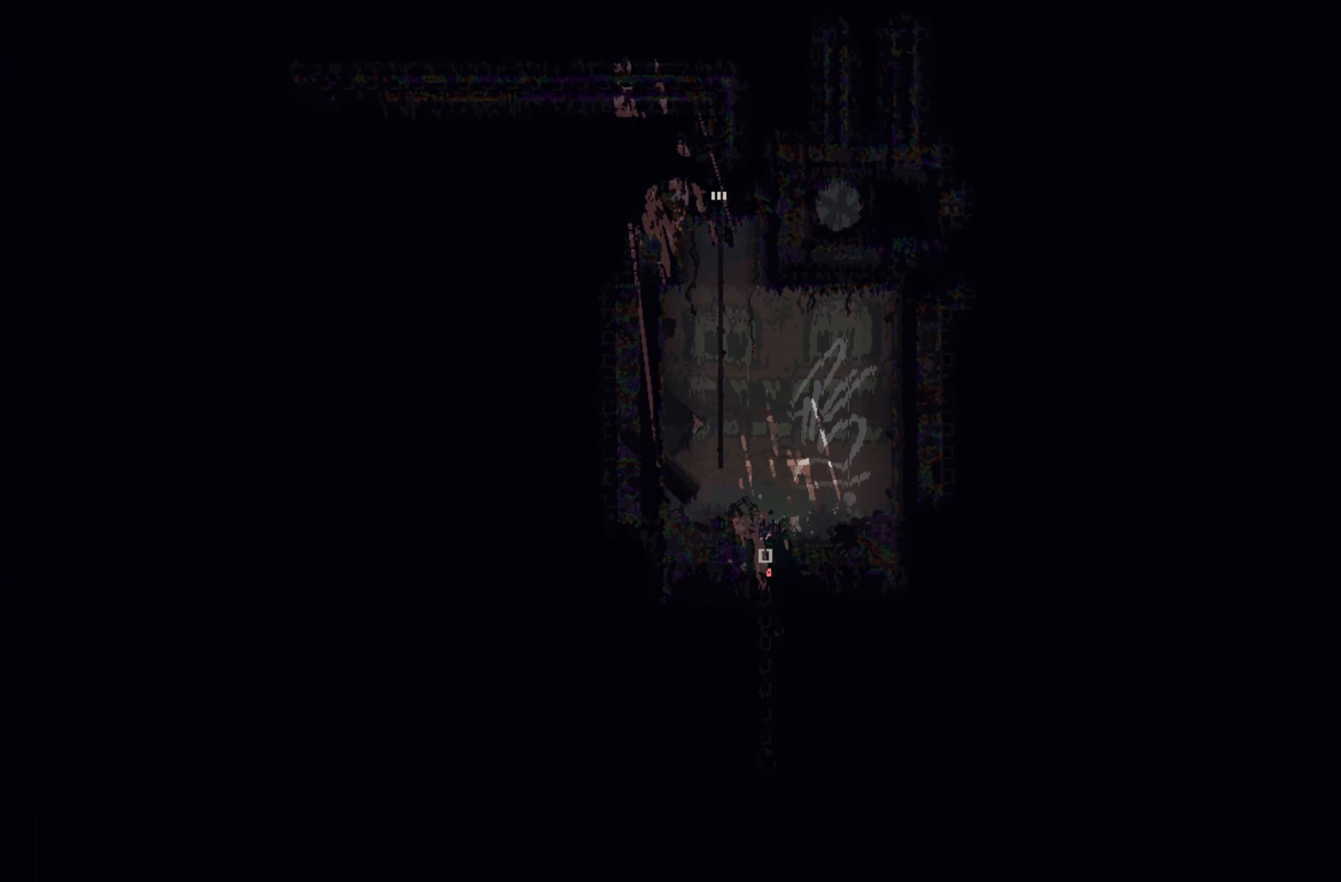
{"buttons": [], "left_stick": "down", "events": []}
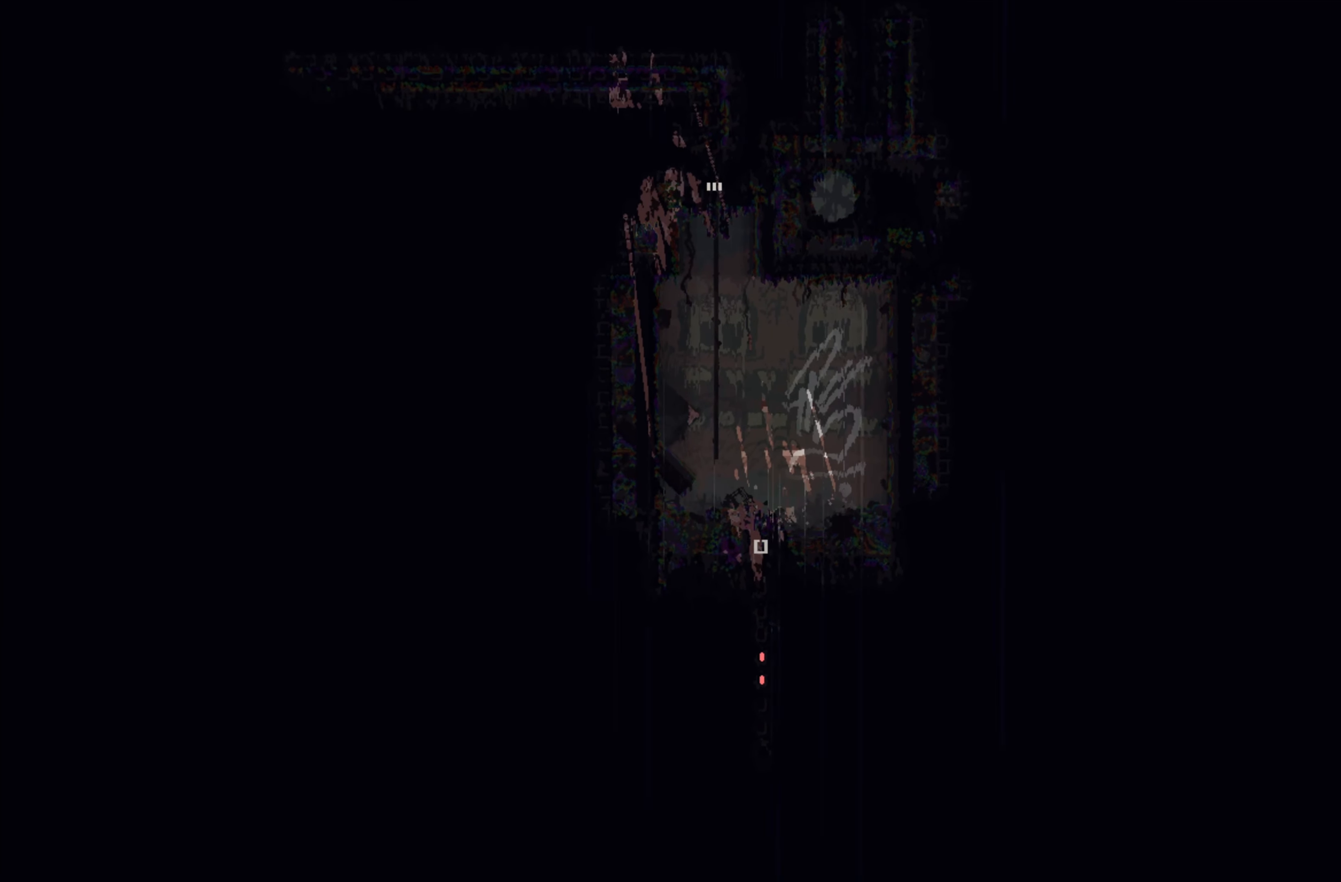
{"buttons": [], "left_stick": "center", "events": [[150, "left_stick", "center"]]}
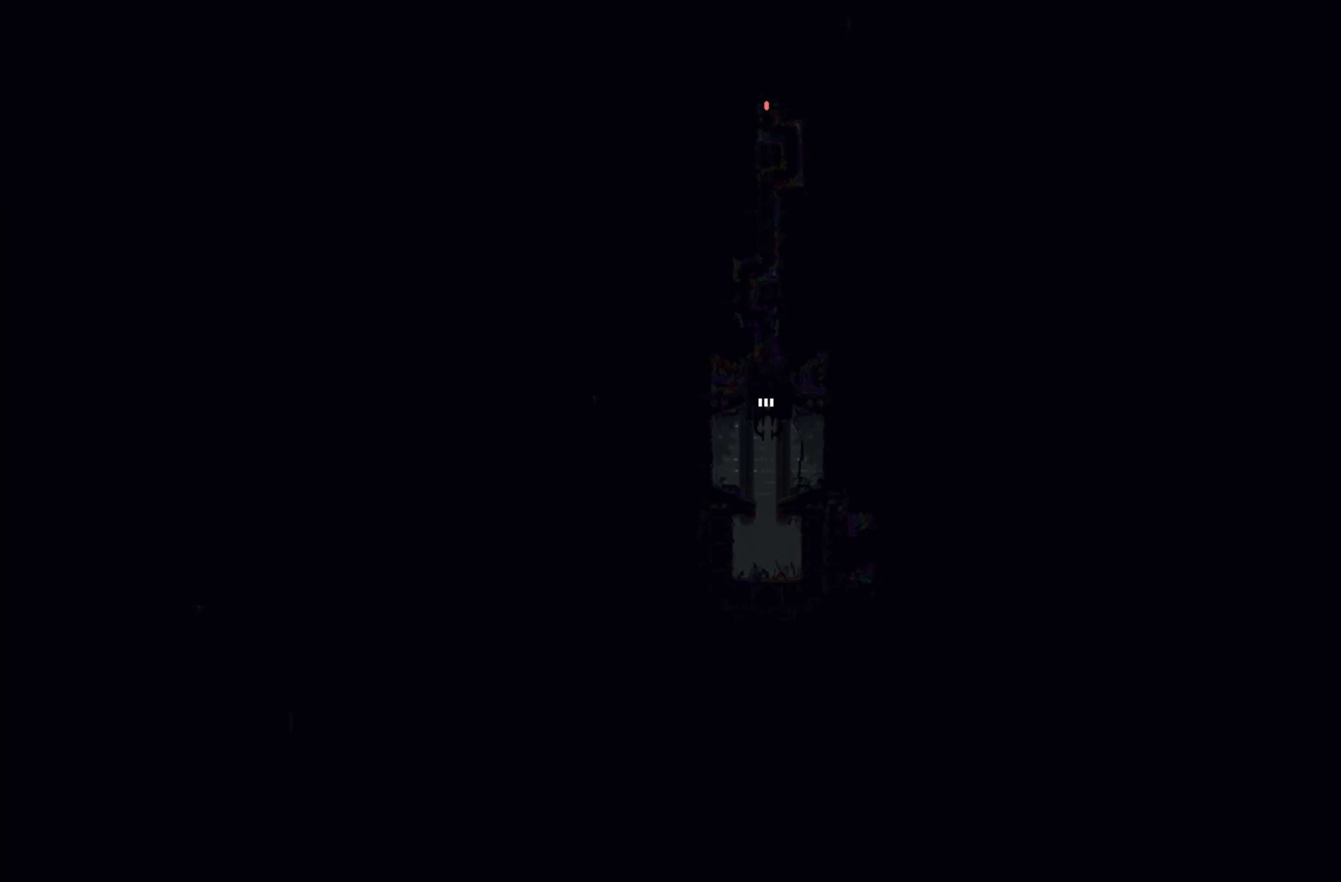
{"buttons": ["A"], "left_stick": "down", "events": [[84, "left_stick", "down"], [417, "A", "down"]]}
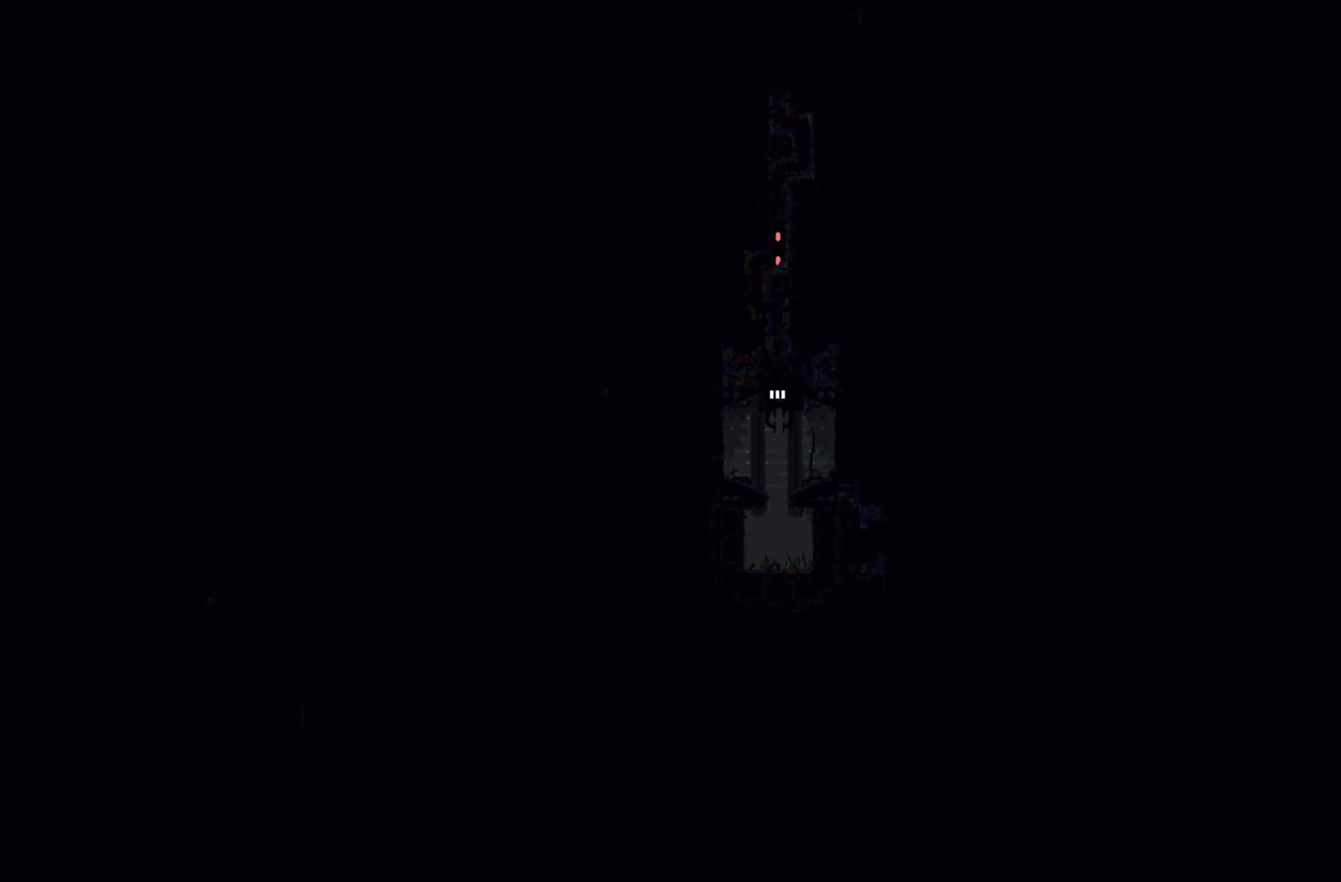
{"buttons": ["A"], "left_stick": "down", "events": [[100, "A", "up"], [466, "A", "down"]]}
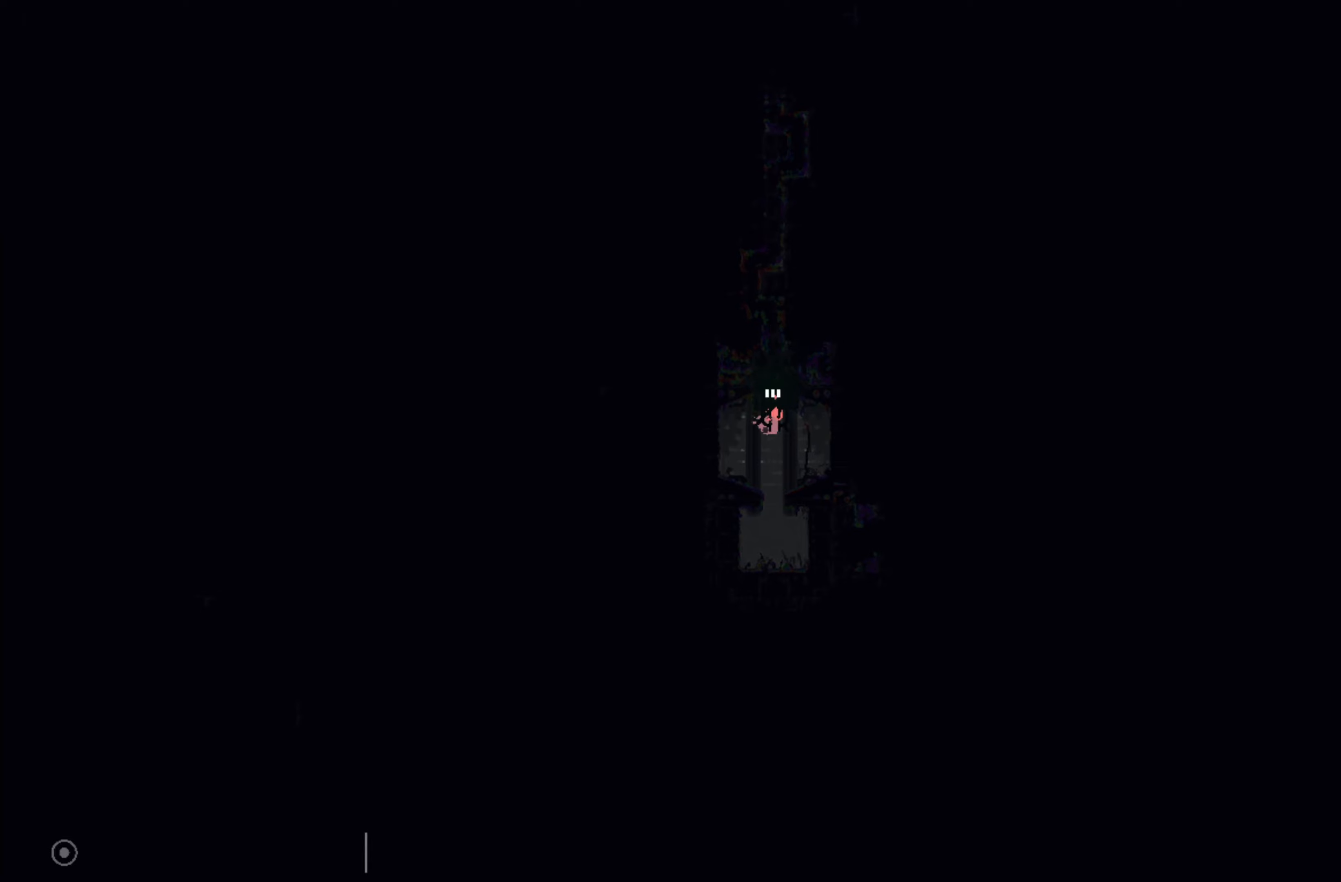
{"buttons": [], "left_stick": "down", "events": [[83, "A", "up"], [133, "A", "down"], [350, "A", "up"]]}
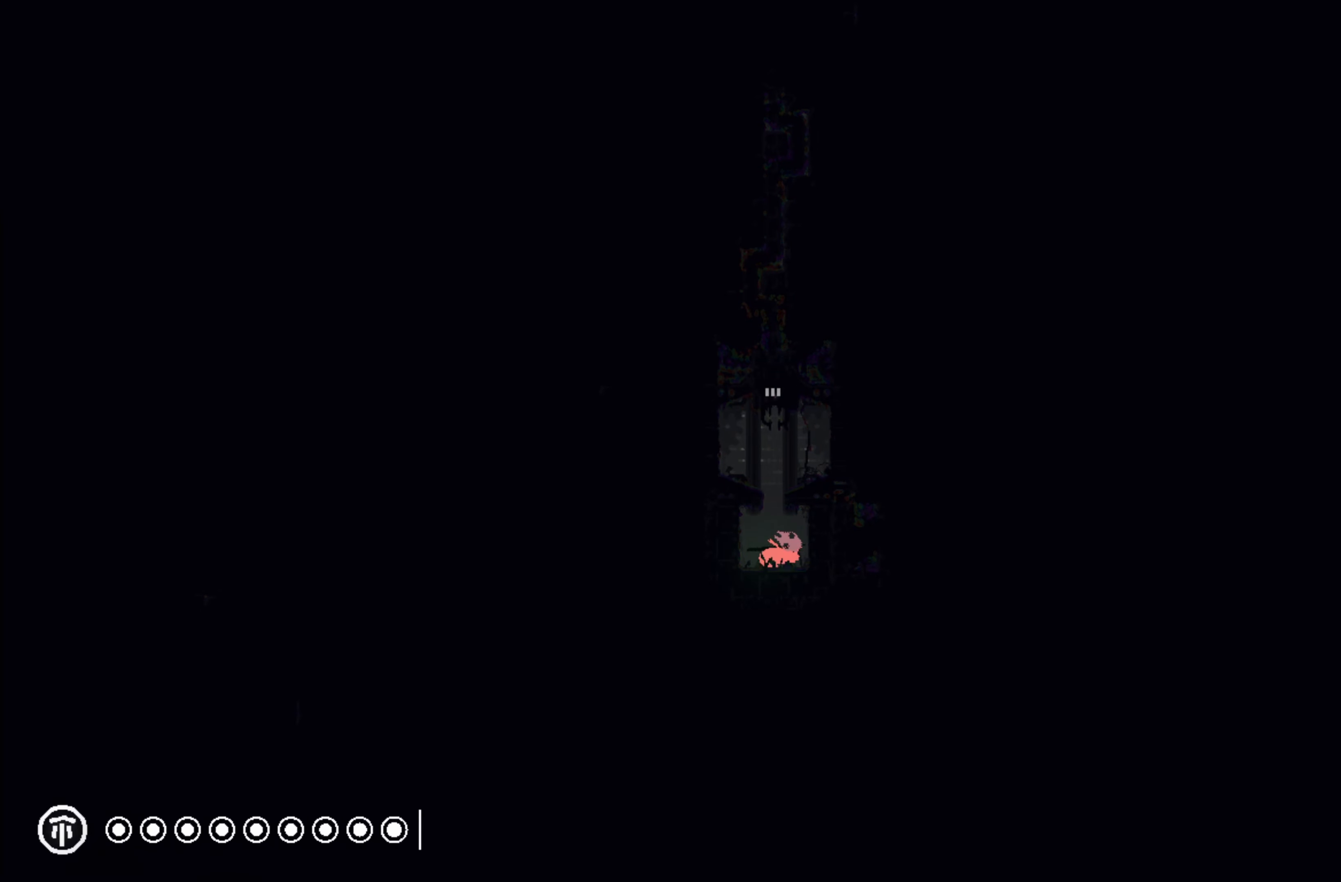
{"buttons": [], "left_stick": "center", "events": [[83, "left_stick", "center"]]}